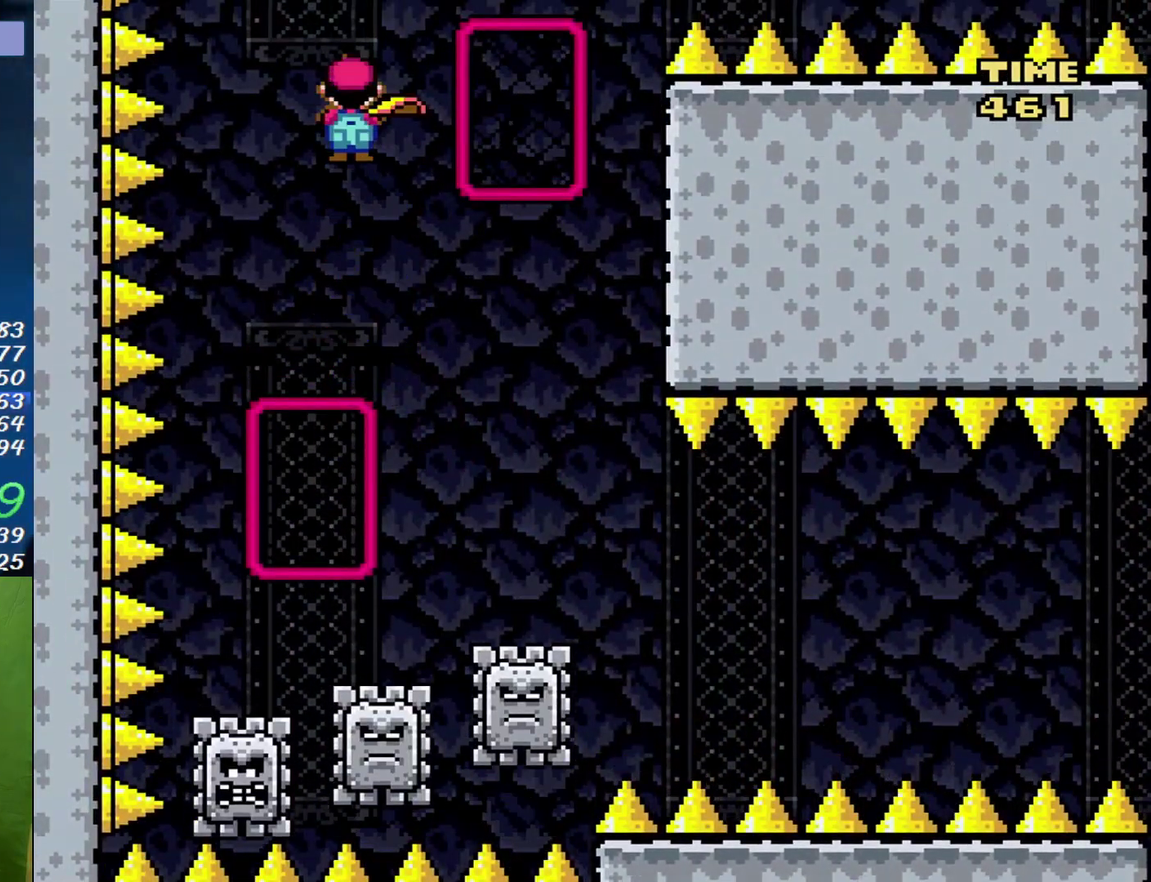
Gameplay with a controller (Nintendo layout); each line is a JSON object with the inputs held at the frame after it. "events" lists button and stick changes between this image and that frame as [ms after this image, input, new state], when the widget could be followed in between. Not read: A L3 R3 X.
{"buttons": ["B", "Y"], "events": [[33, "DPAD_RIGHT", "down"], [133, "DPAD_RIGHT", "up"]]}
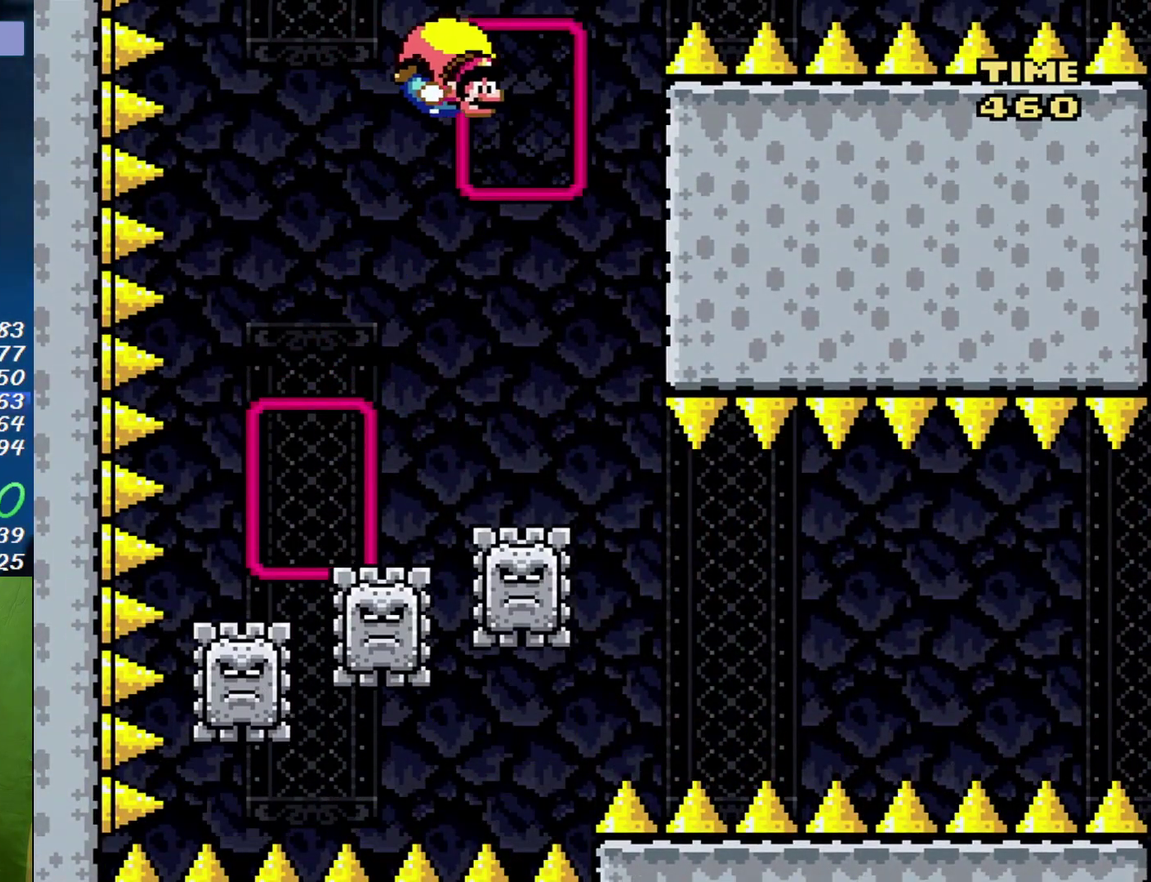
{"buttons": ["B", "Y"], "events": [[100, "DPAD_UP", "down"], [183, "B", "up"], [350, "DPAD_UP", "up"], [500, "B", "down"]]}
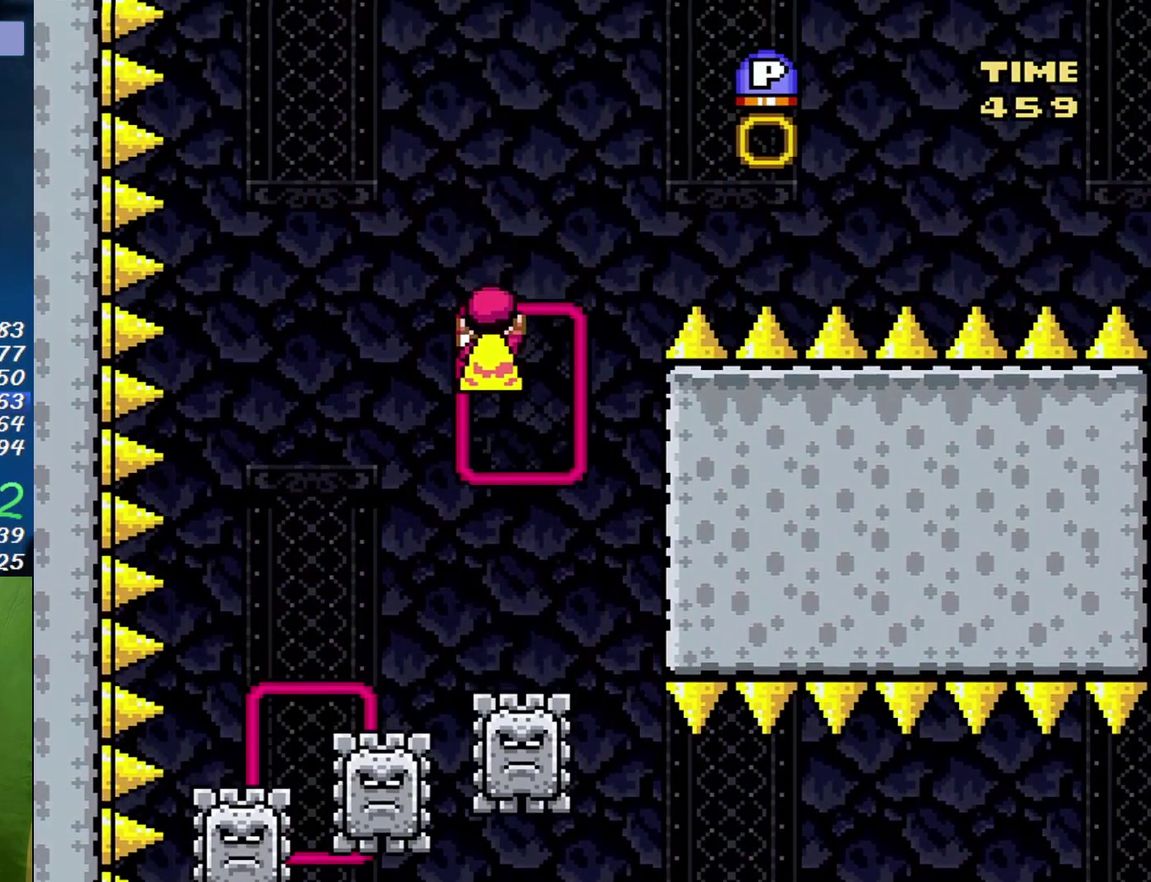
{"buttons": ["Y", "DPAD_RIGHT"], "events": [[350, "B", "up"], [500, "DPAD_RIGHT", "down"]]}
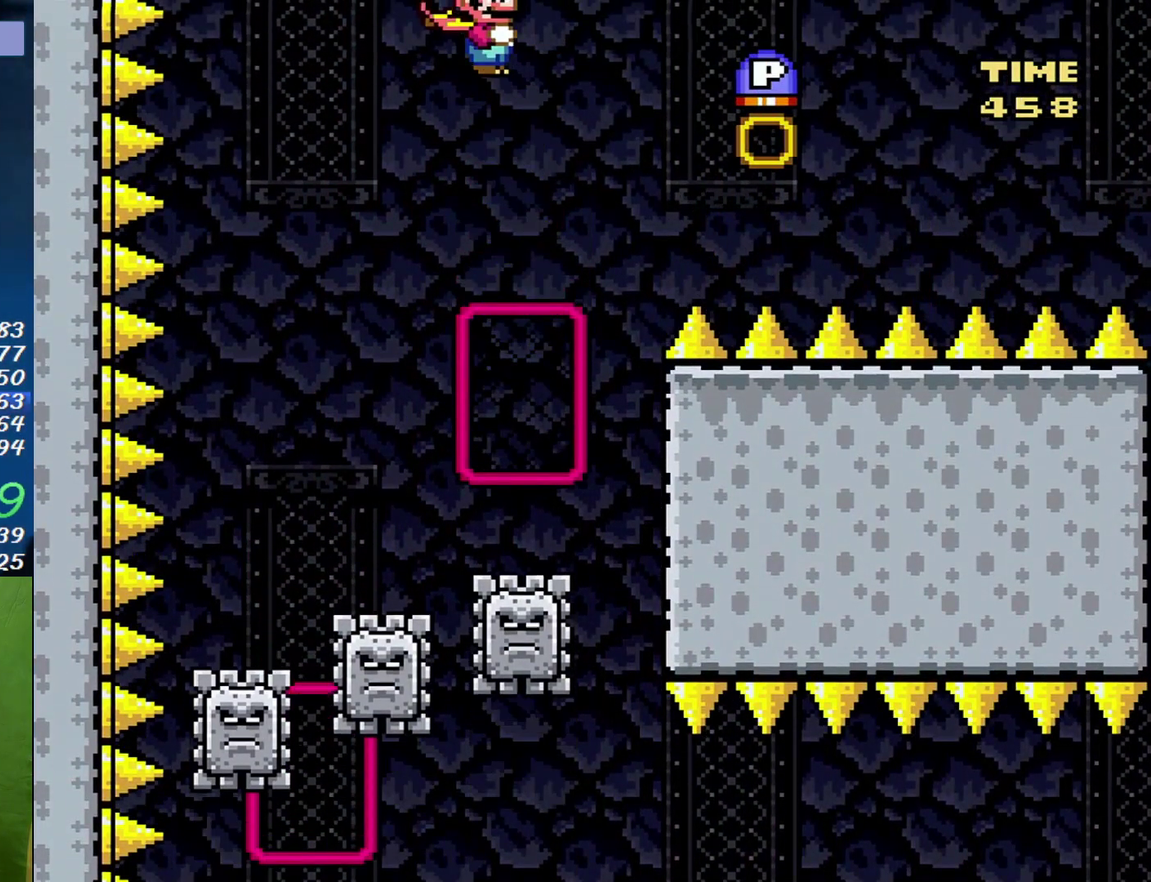
{"buttons": ["Y"], "events": [[67, "DPAD_RIGHT", "up"]]}
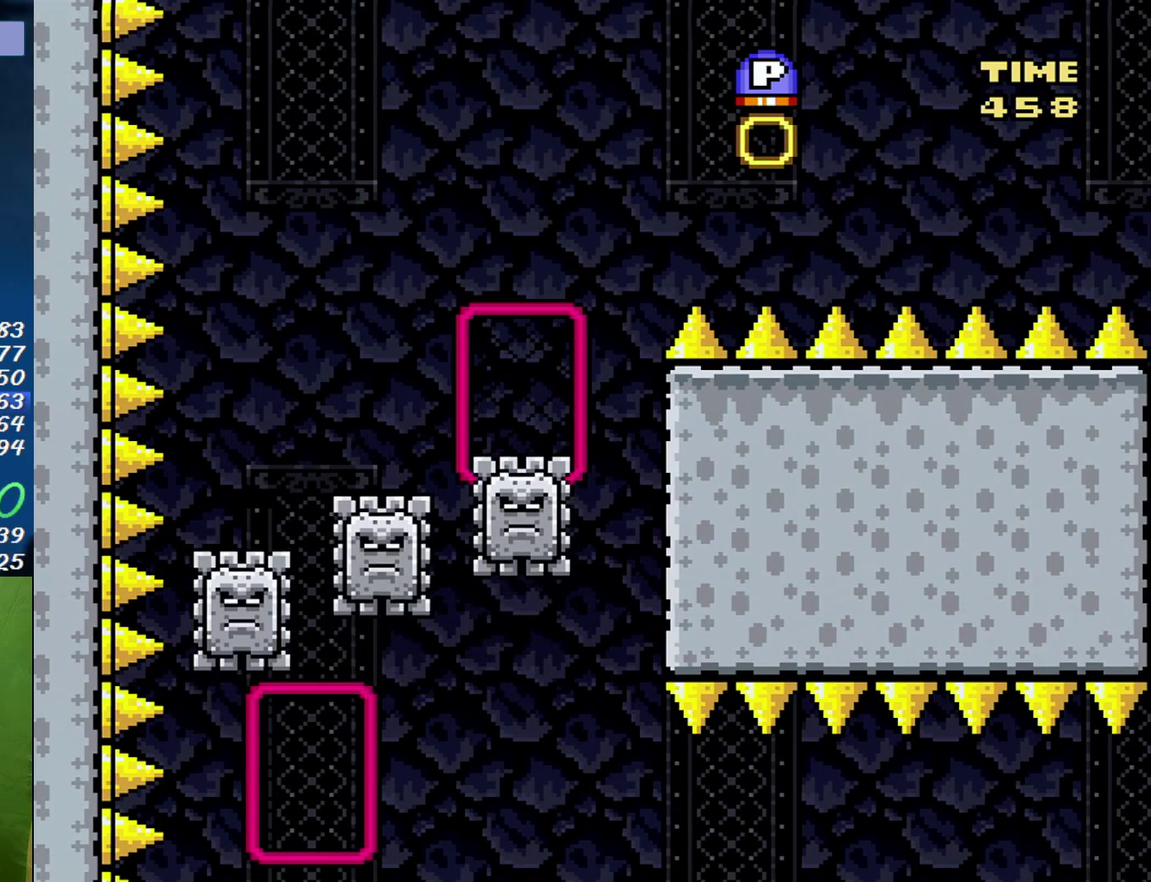
{"buttons": ["Y", "DPAD_LEFT"], "events": [[283, "DPAD_LEFT", "down"]]}
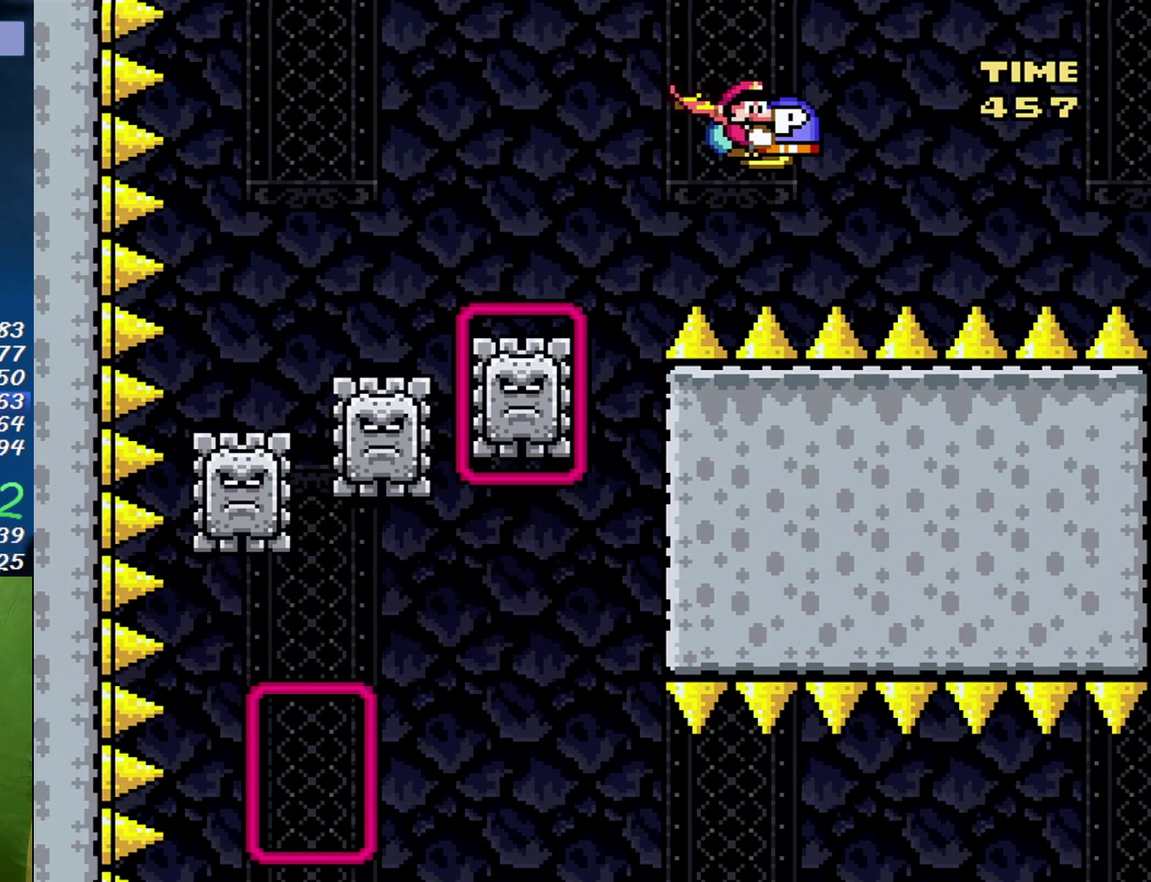
{"buttons": ["Y"], "events": [[183, "DPAD_LEFT", "up"]]}
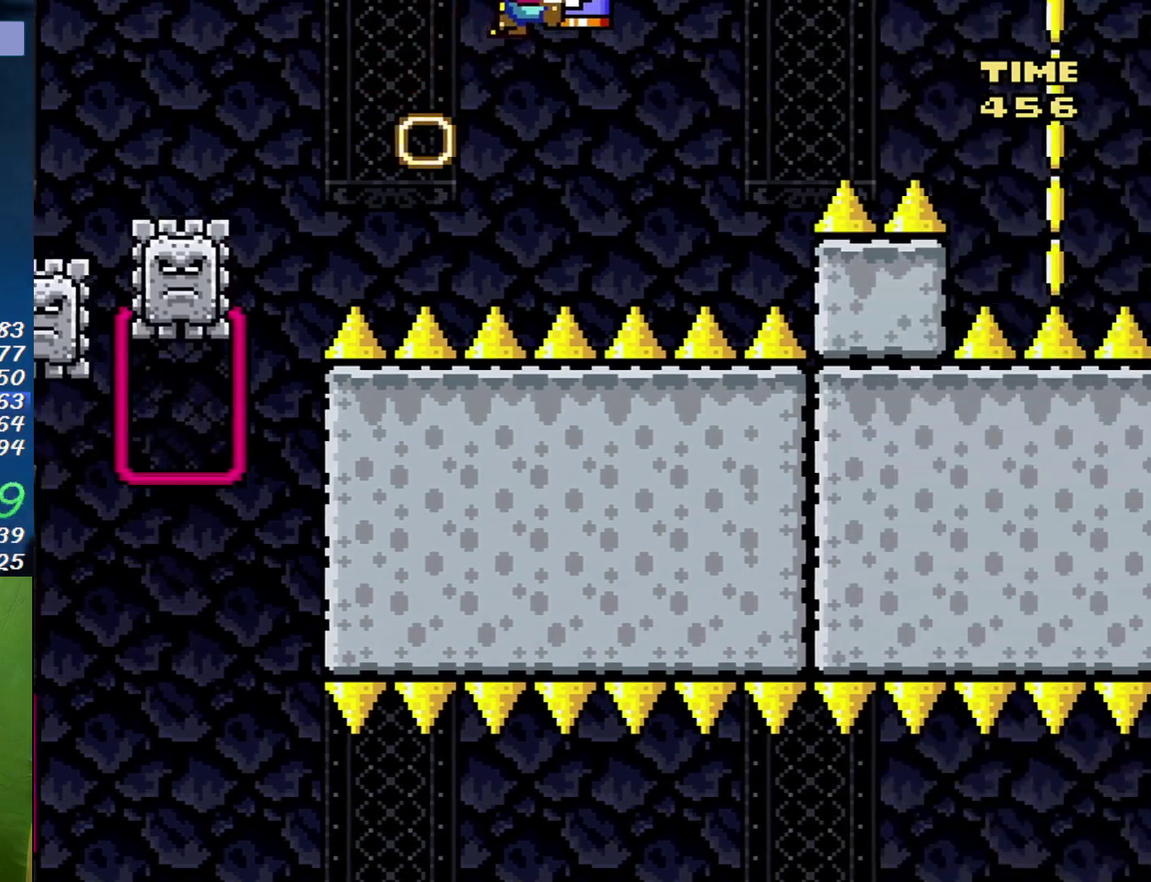
{"buttons": ["Y", "DPAD_LEFT"], "events": [[250, "DPAD_LEFT", "down"]]}
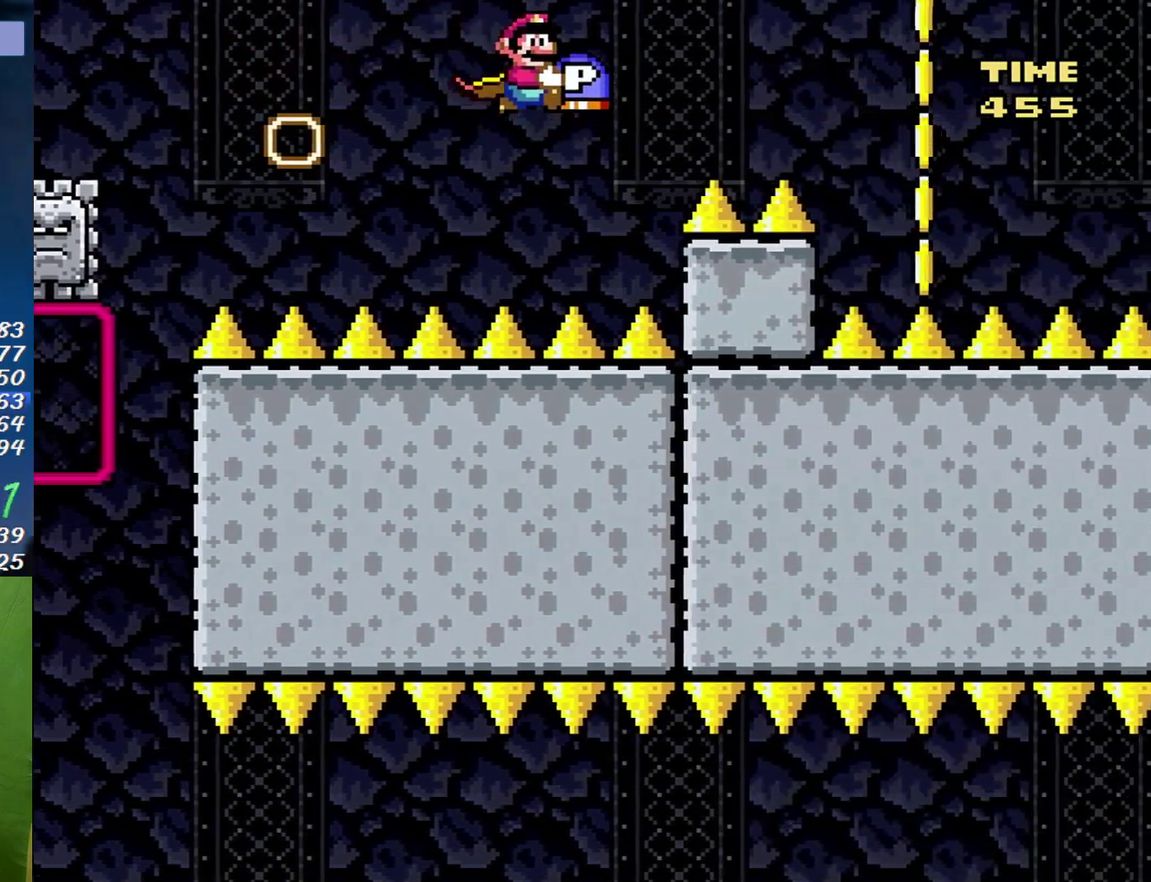
{"buttons": ["Y"], "events": [[67, "DPAD_LEFT", "up"]]}
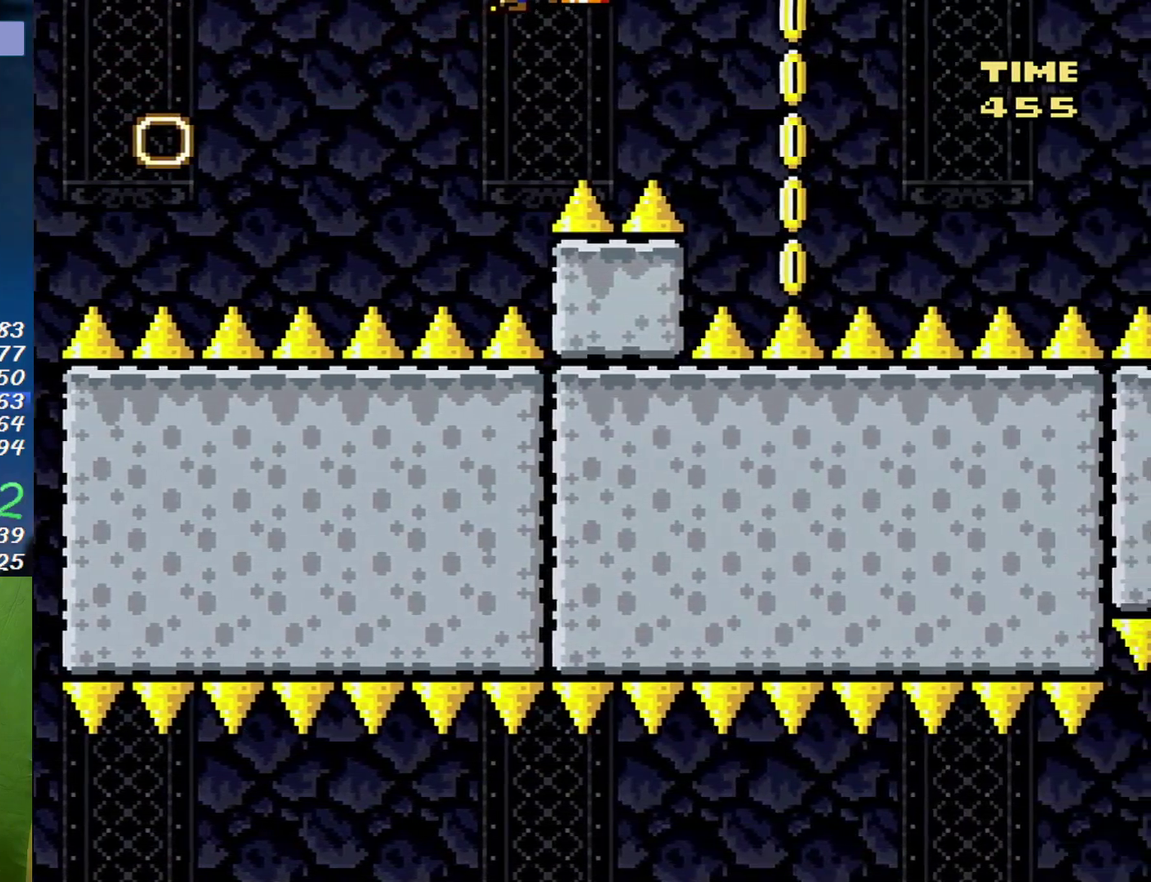
{"buttons": ["Y", "DPAD_RIGHT"], "events": [[250, "DPAD_LEFT", "down"], [467, "DPAD_LEFT", "up"], [500, "DPAD_RIGHT", "down"]]}
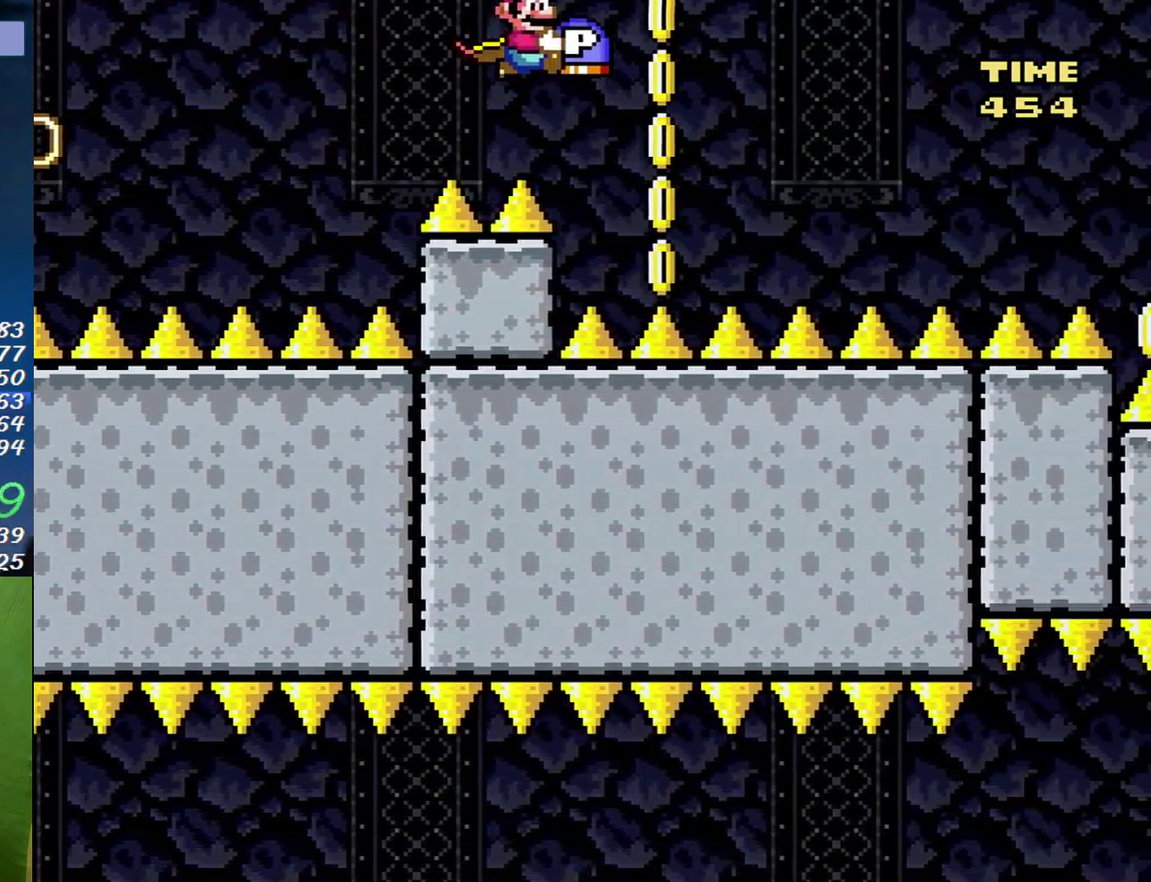
{"buttons": ["Y"], "events": [[133, "DPAD_RIGHT", "up"]]}
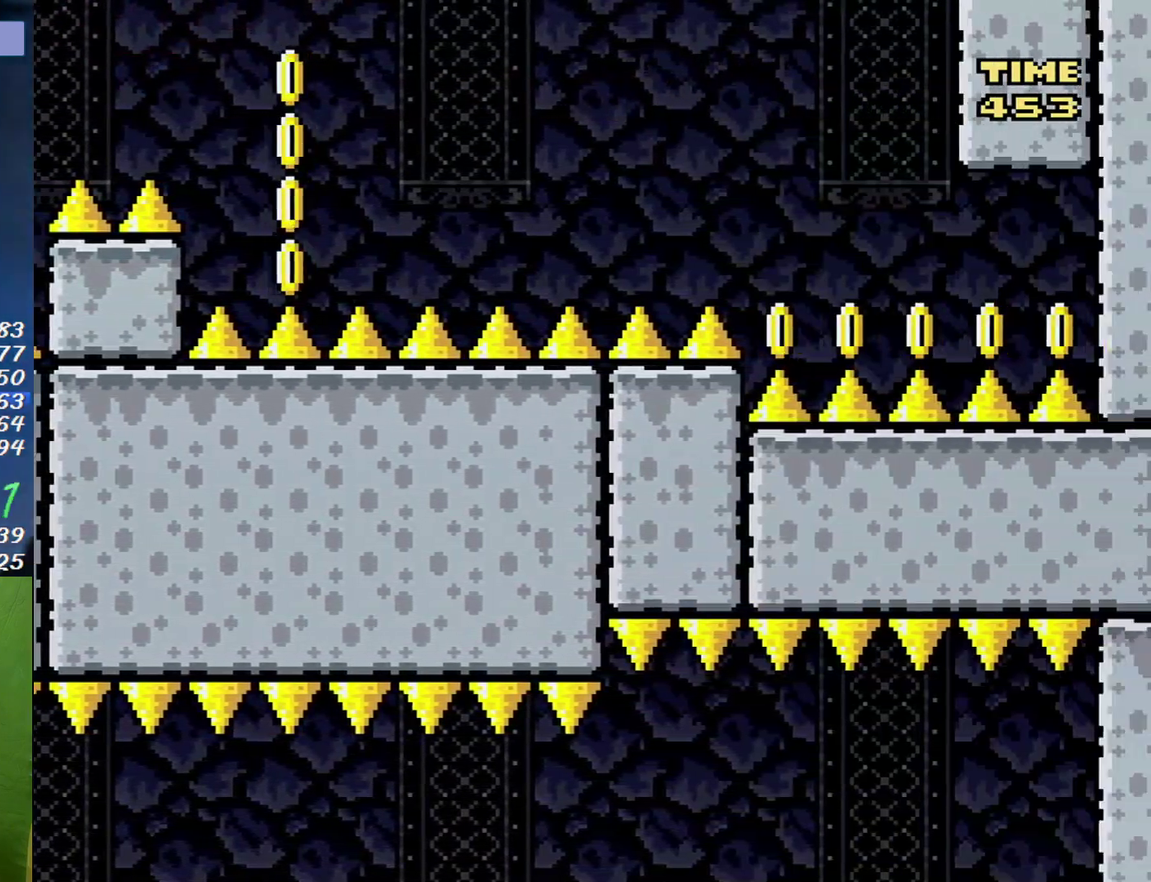
{"buttons": ["Y", "DPAD_UP", "DPAD_LEFT"], "events": [[250, "DPAD_LEFT", "down"], [500, "DPAD_UP", "down"]]}
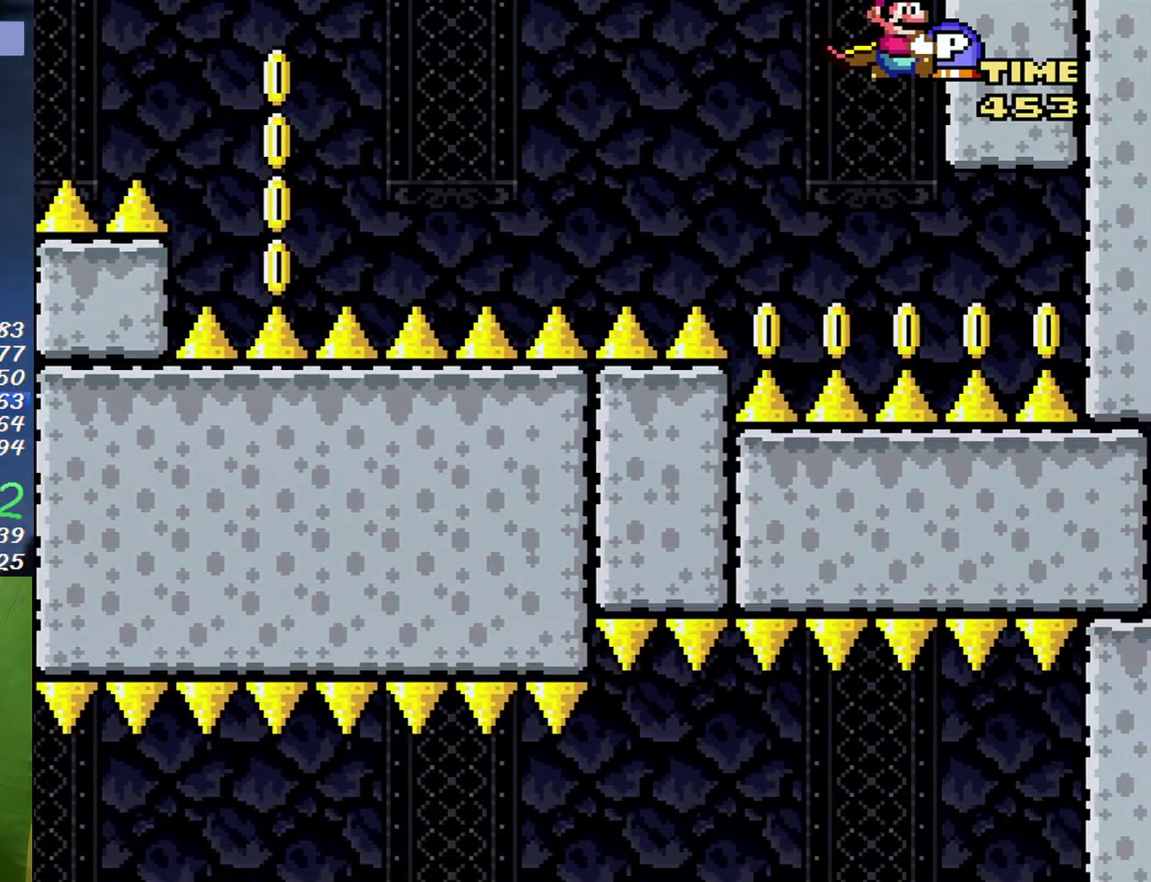
{"buttons": ["B", "DPAD_UP"], "events": [[33, "DPAD_LEFT", "up"], [67, "B", "down"], [100, "Y", "up"]]}
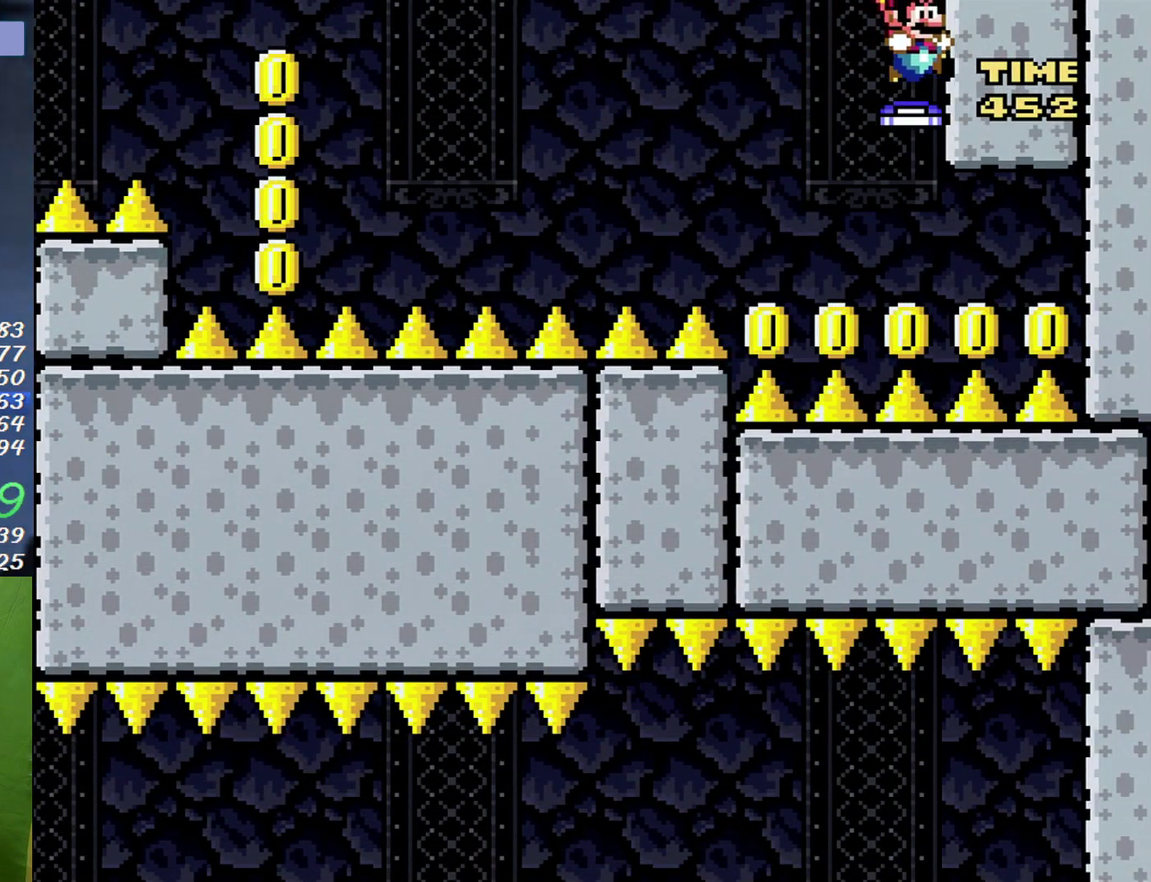
{"buttons": ["Y", "DPAD_RIGHT"], "events": [[283, "DPAD_UP", "up"], [317, "DPAD_RIGHT", "down"], [383, "Y", "down"], [417, "B", "up"]]}
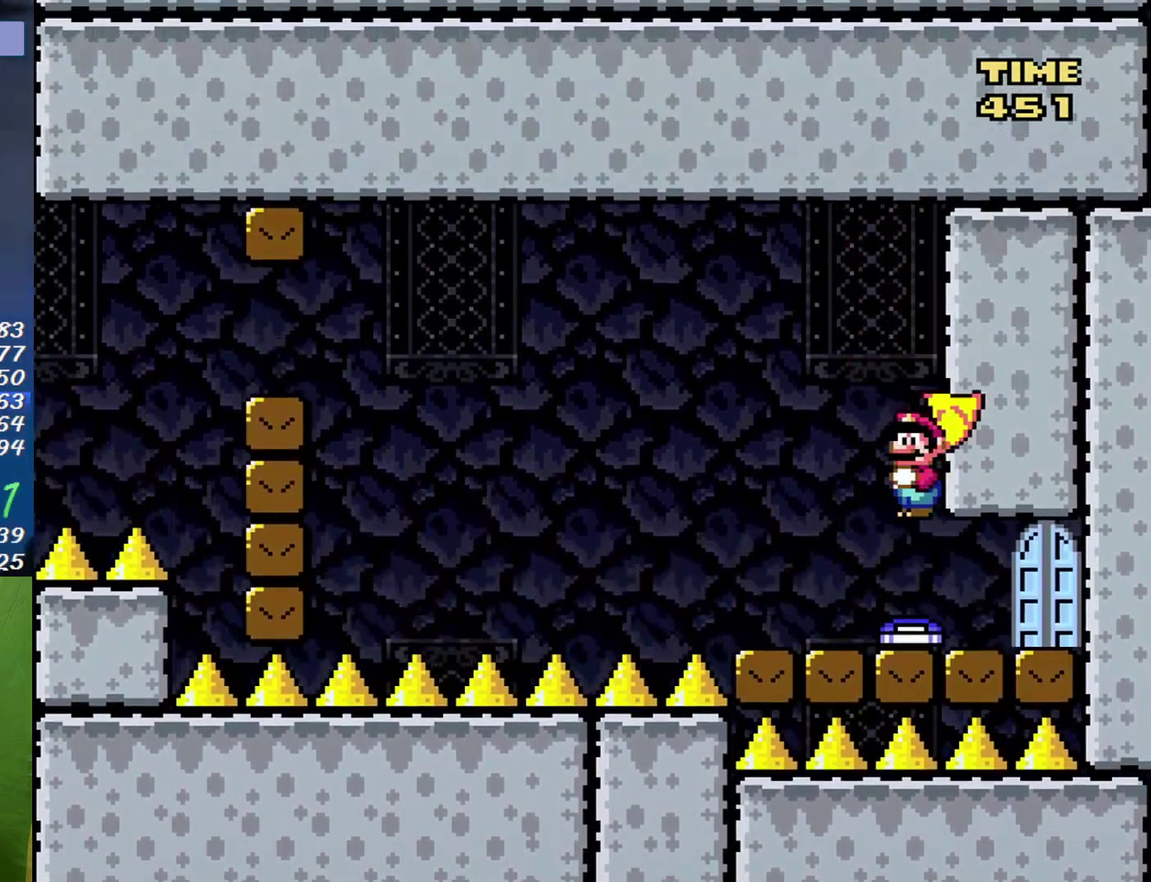
{"buttons": ["Y", "DPAD_RIGHT"], "events": []}
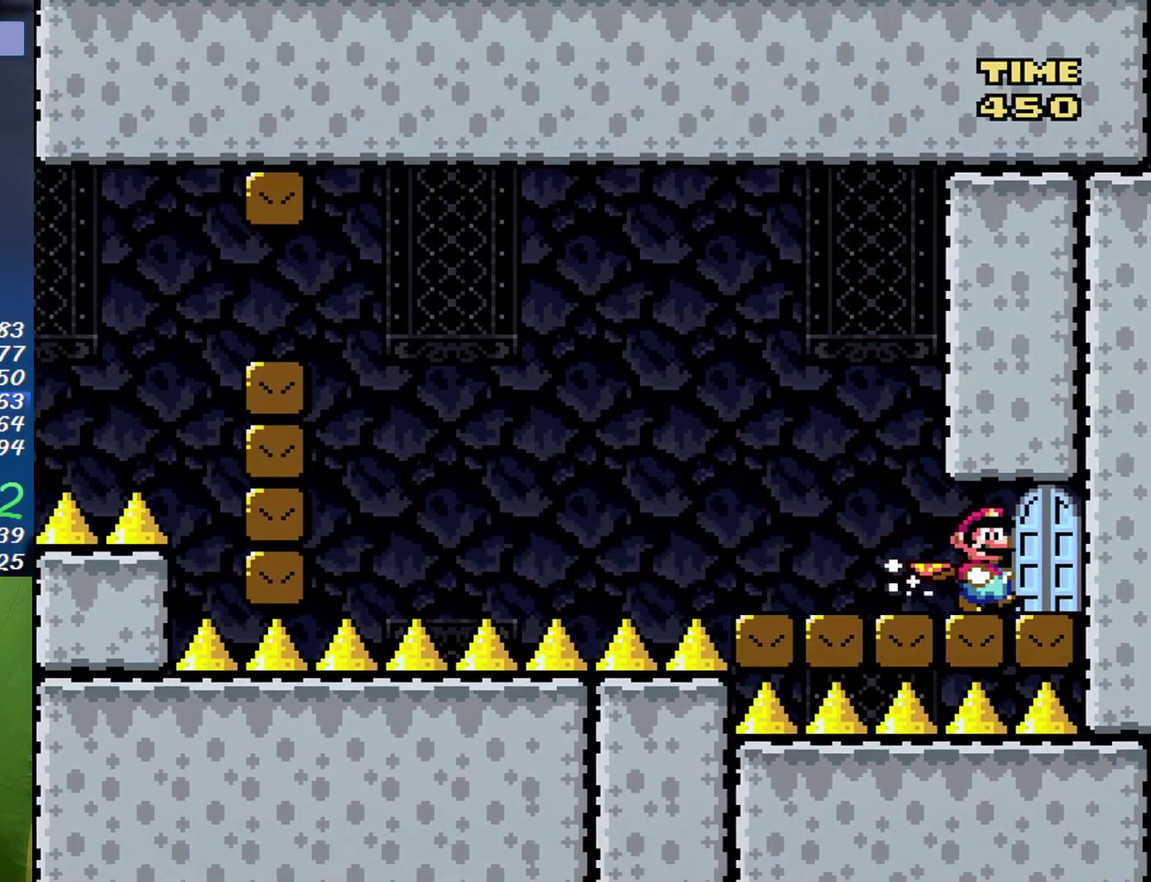
{"buttons": ["Y"], "events": [[100, "DPAD_RIGHT", "up"], [100, "DPAD_UP", "down"], [433, "DPAD_UP", "up"]]}
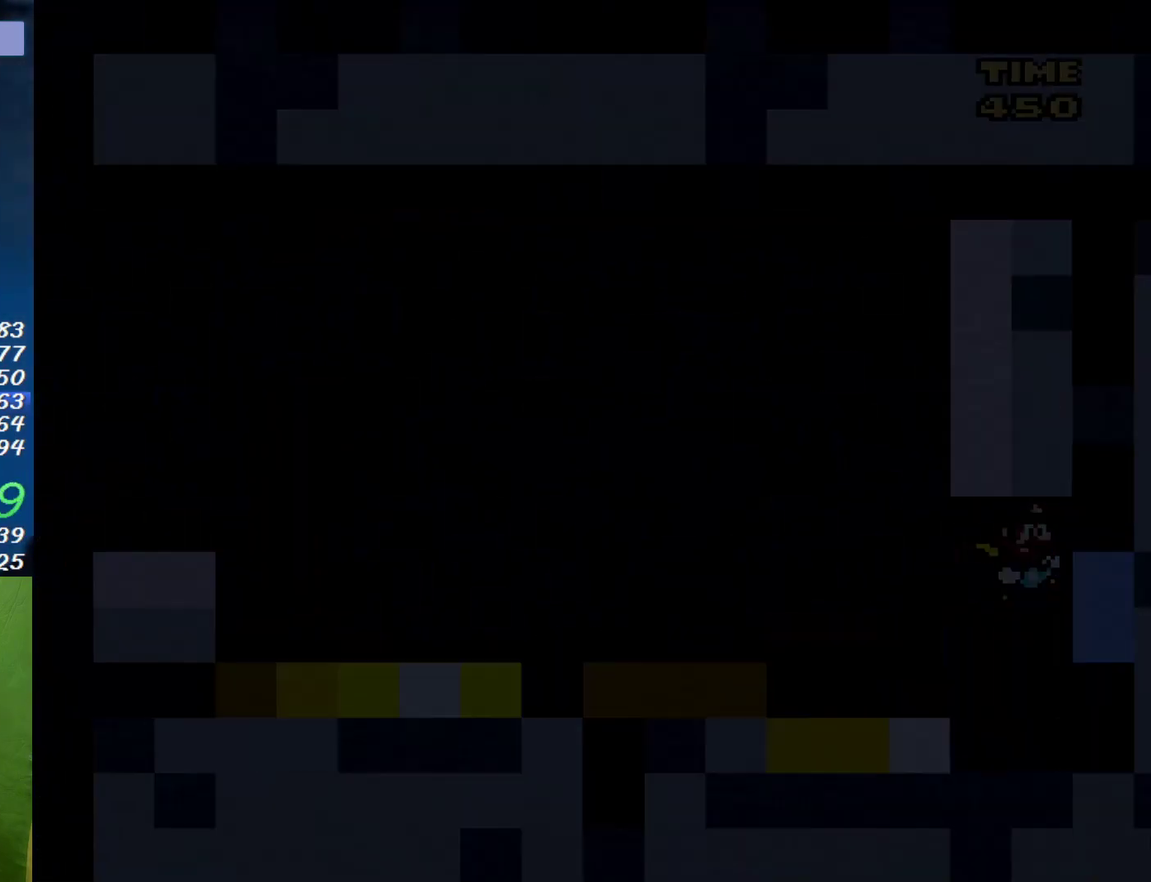
{"buttons": ["Y"], "events": []}
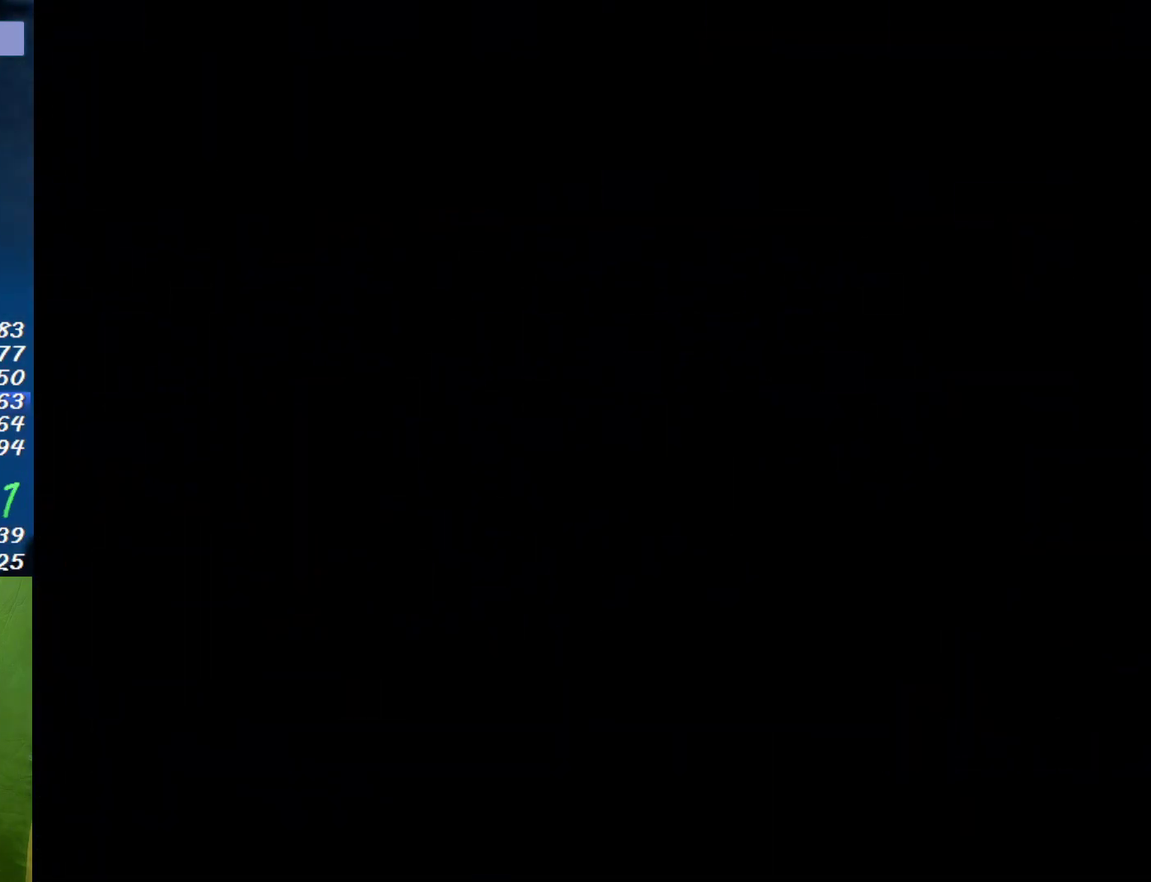
{"buttons": ["Y"], "events": []}
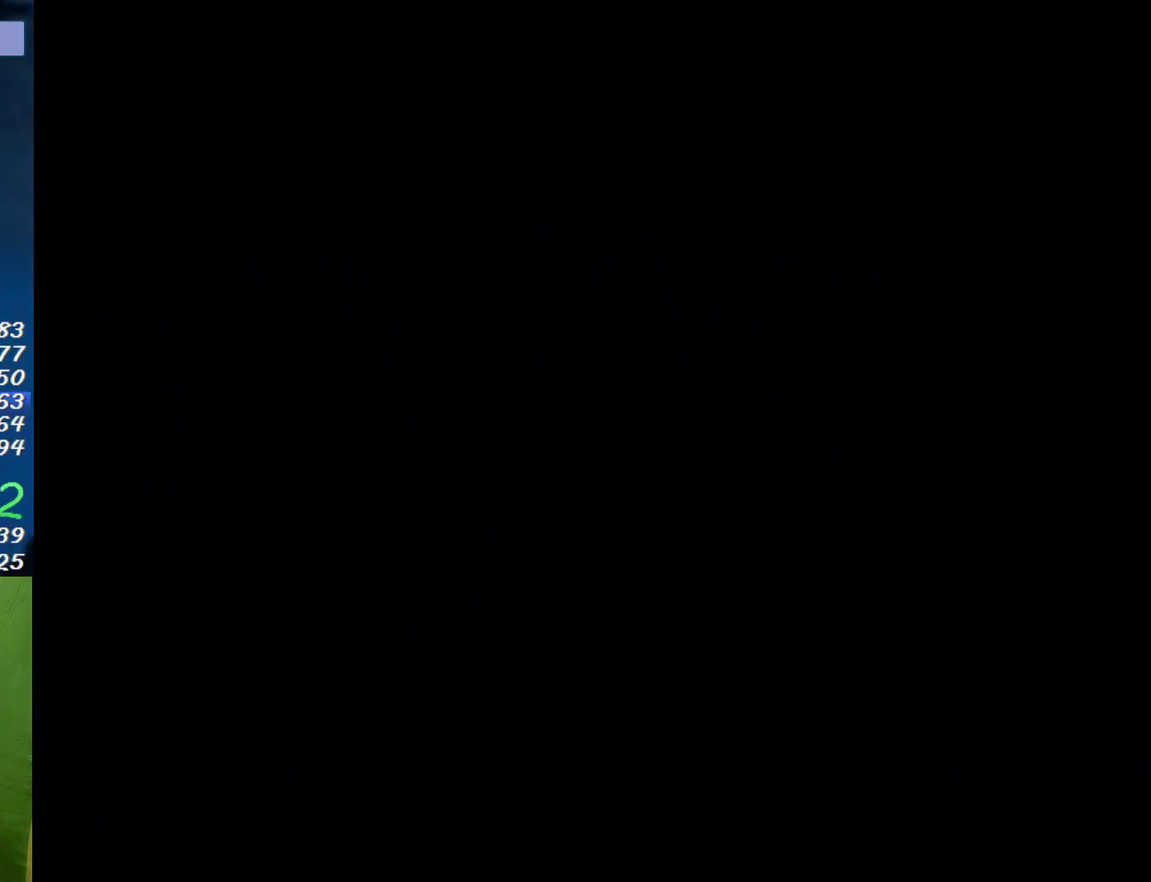
{"buttons": ["Y"], "events": []}
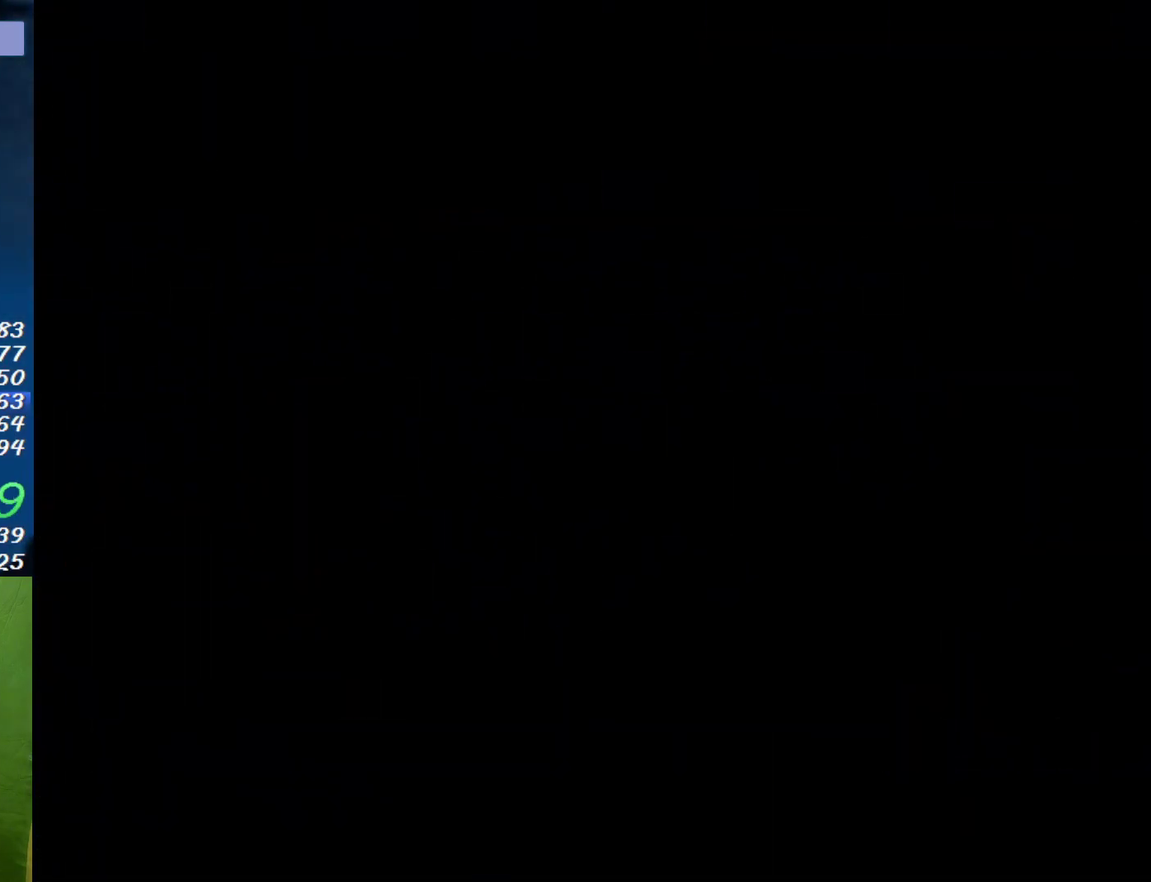
{"buttons": [], "events": [[133, "Y", "up"]]}
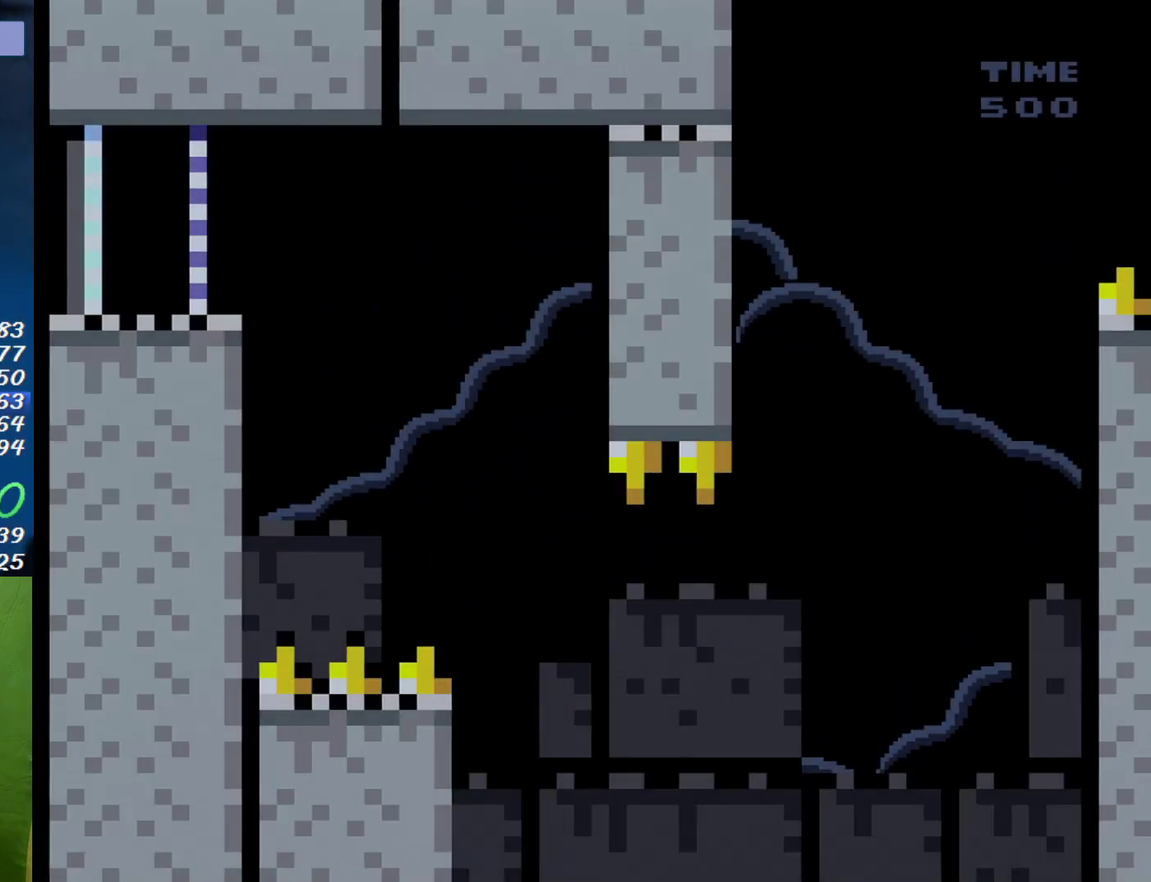
{"buttons": ["B", "DPAD_DOWN", "DPAD_RIGHT"], "events": [[217, "DPAD_RIGHT", "down"], [350, "DPAD_DOWN", "down"], [467, "B", "down"]]}
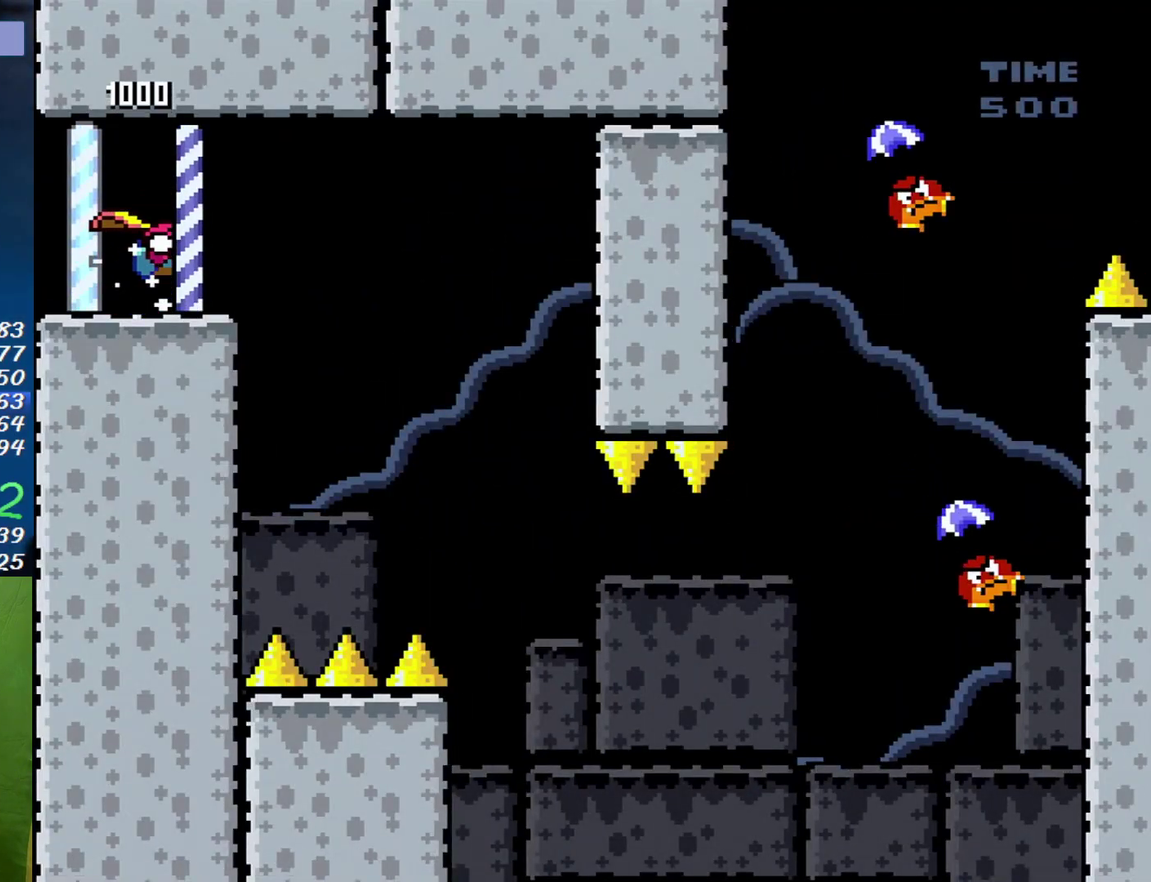
{"buttons": ["DPAD_DOWN", "DPAD_RIGHT"], "events": [[67, "B", "up"]]}
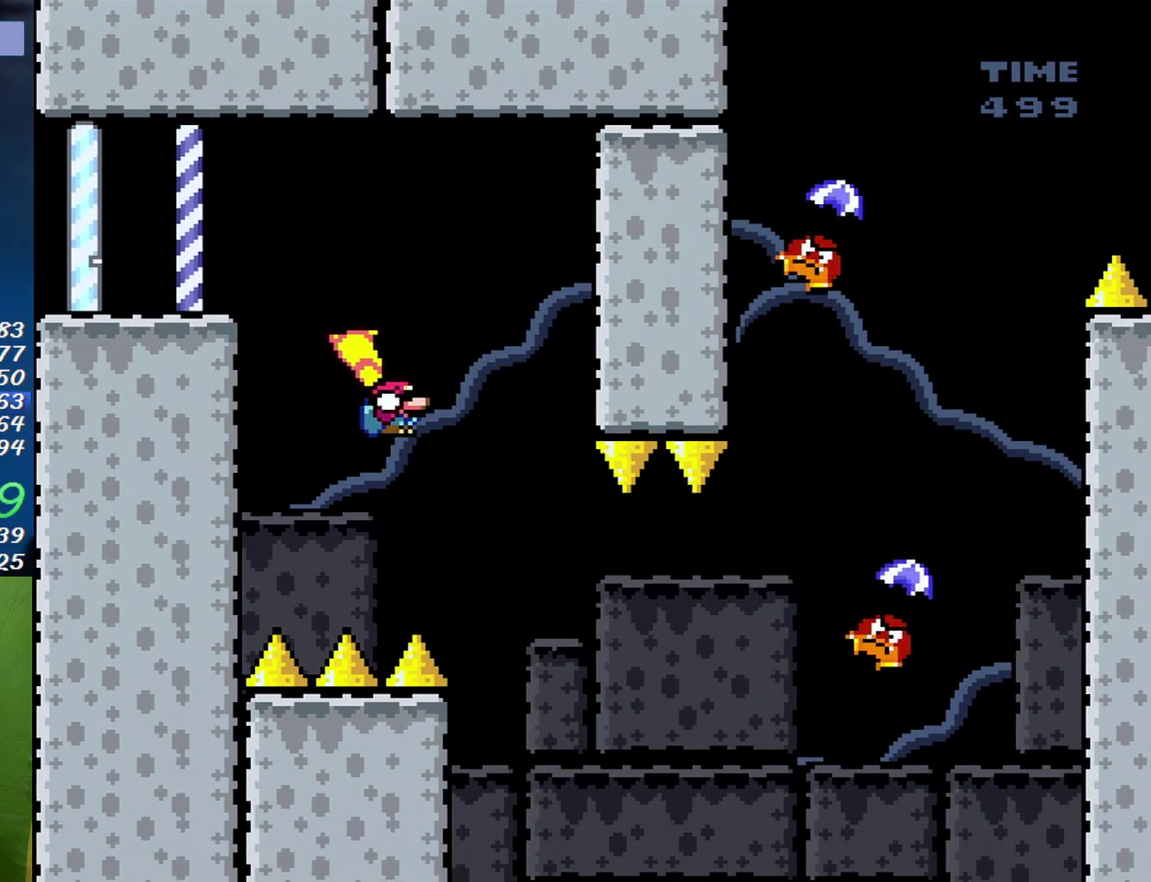
{"buttons": ["B", "DPAD_DOWN", "DPAD_RIGHT"], "events": [[100, "B", "down"]]}
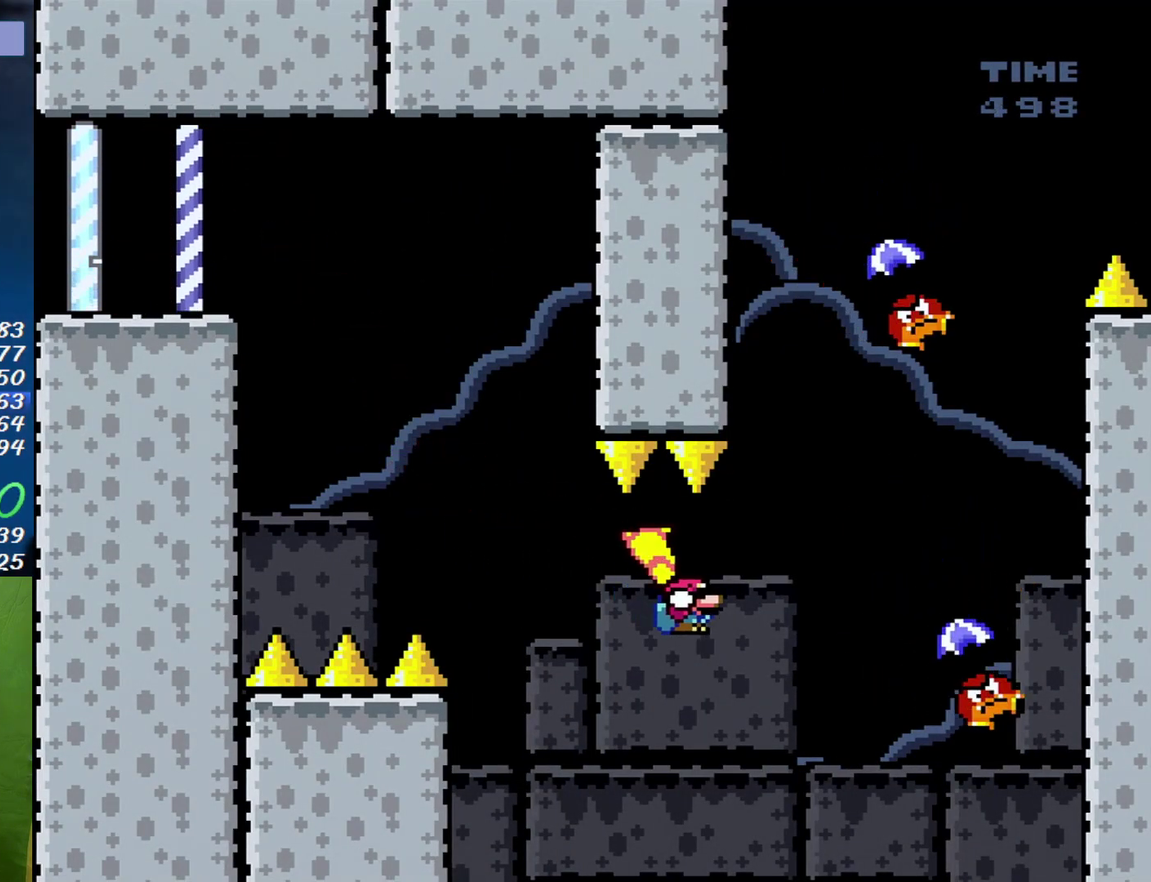
{"buttons": ["B", "DPAD_LEFT"], "events": [[500, "DPAD_DOWN", "up"], [500, "DPAD_LEFT", "down"], [500, "DPAD_RIGHT", "up"]]}
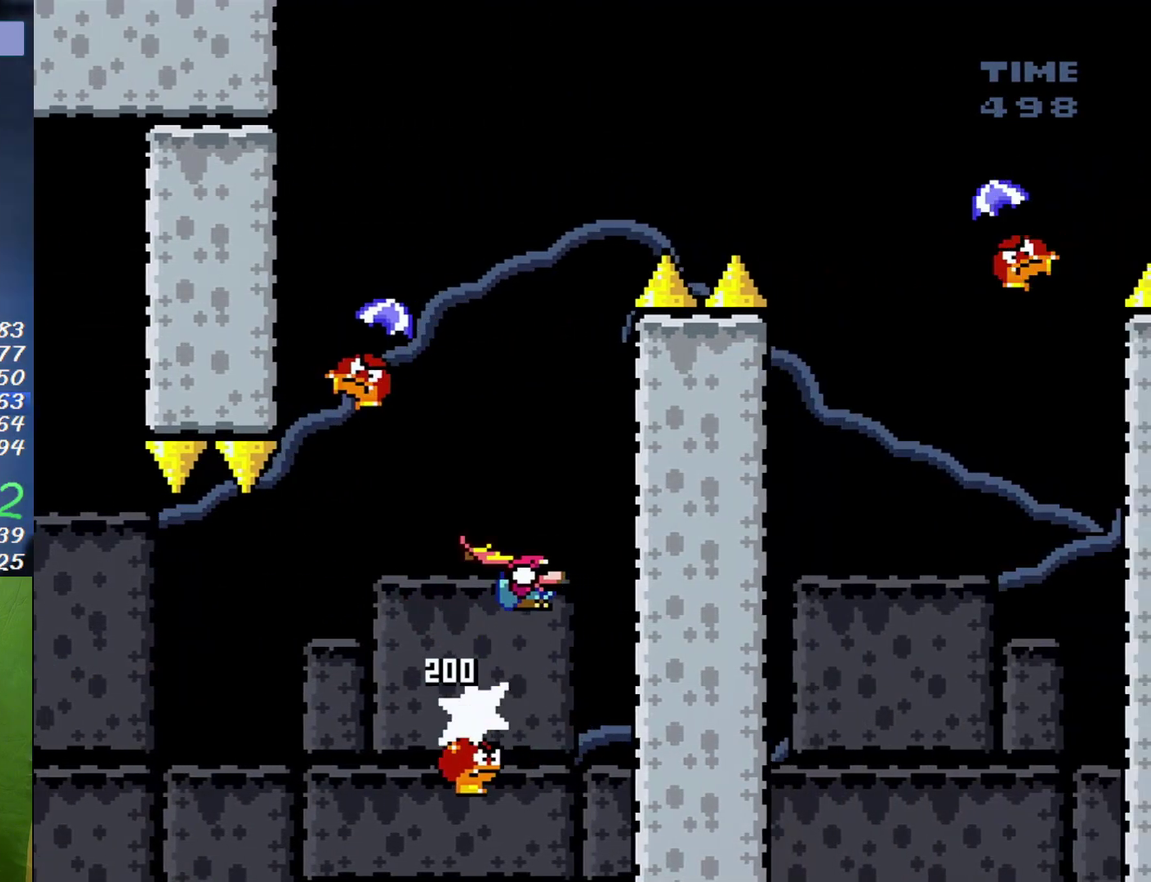
{"buttons": ["B", "DPAD_DOWN", "DPAD_RIGHT"], "events": [[350, "DPAD_DOWN", "down"], [383, "DPAD_LEFT", "up"], [450, "DPAD_RIGHT", "down"]]}
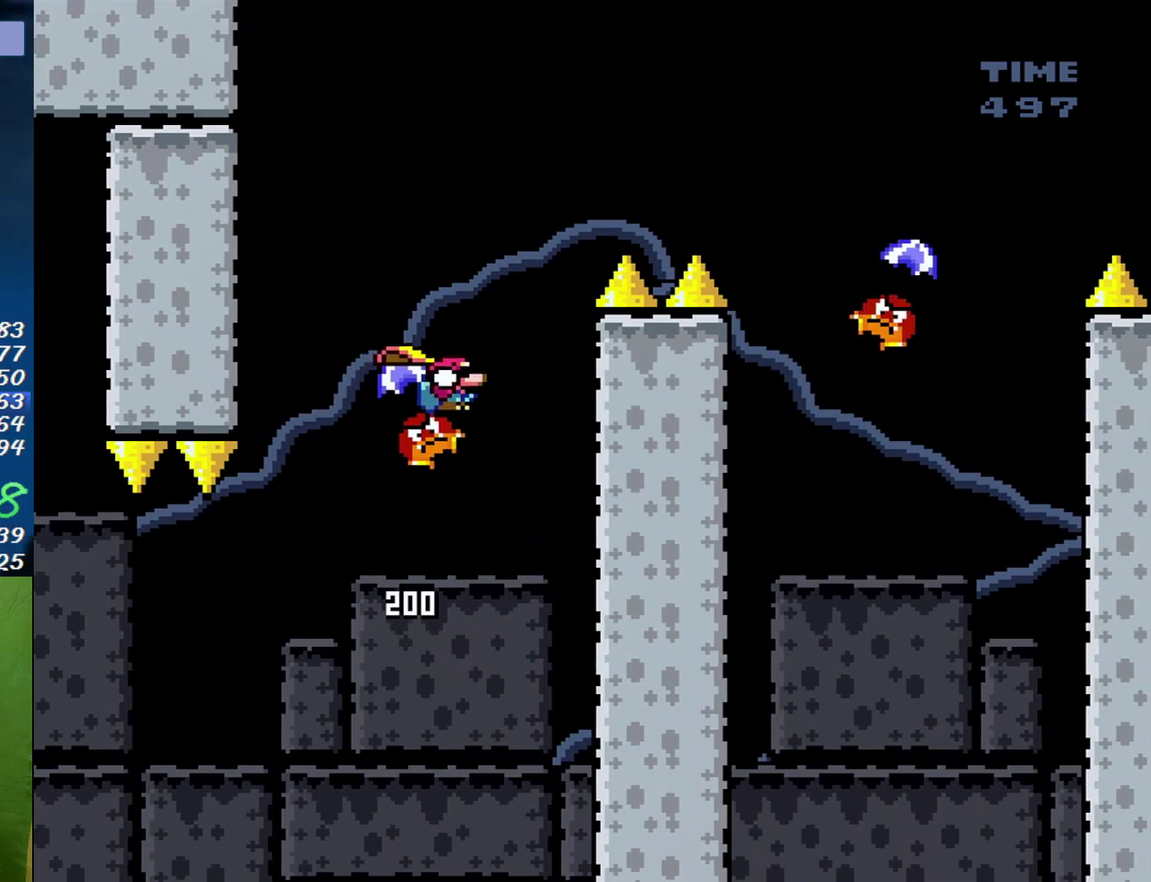
{"buttons": ["DPAD_DOWN", "DPAD_RIGHT"], "events": [[400, "B", "up"]]}
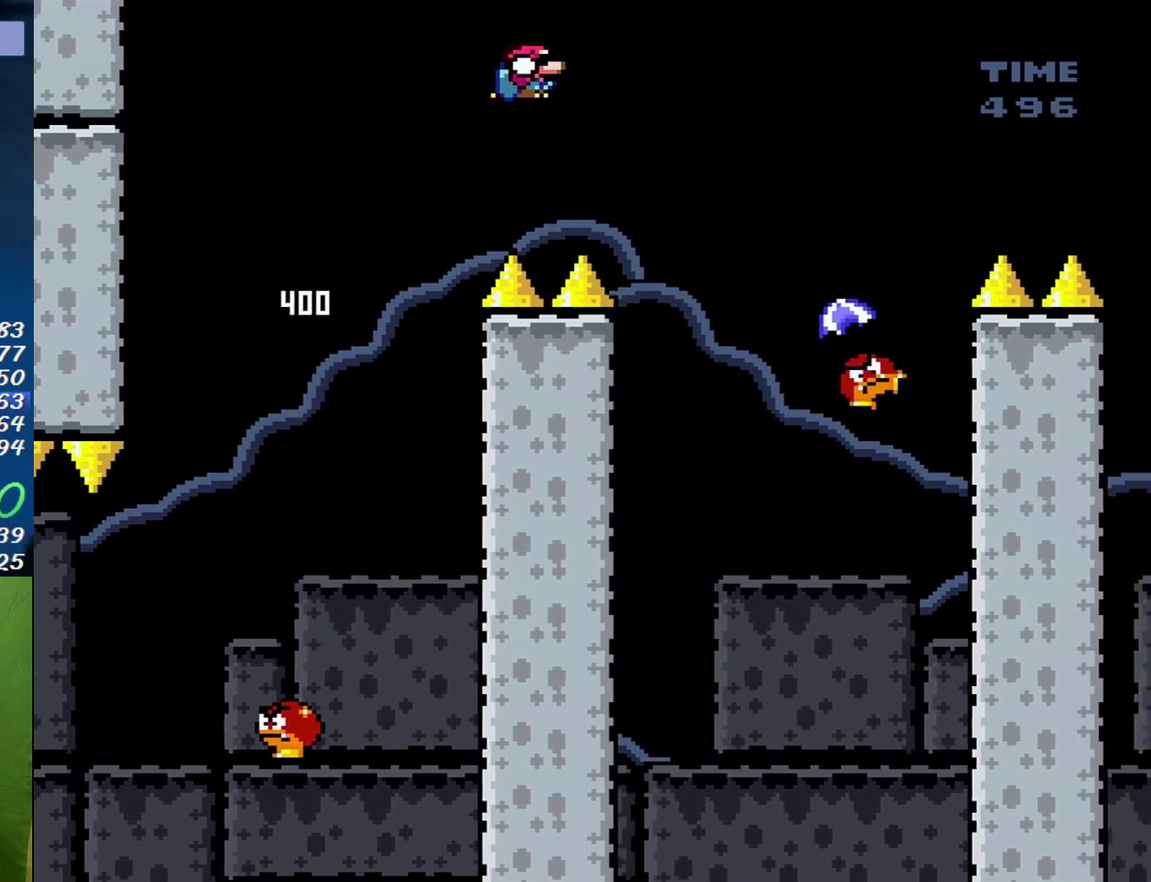
{"buttons": ["B", "DPAD_DOWN"], "events": [[350, "B", "down"], [417, "DPAD_DOWN", "up"], [417, "DPAD_LEFT", "down"], [417, "DPAD_RIGHT", "up"], [500, "DPAD_DOWN", "down"], [500, "DPAD_LEFT", "up"]]}
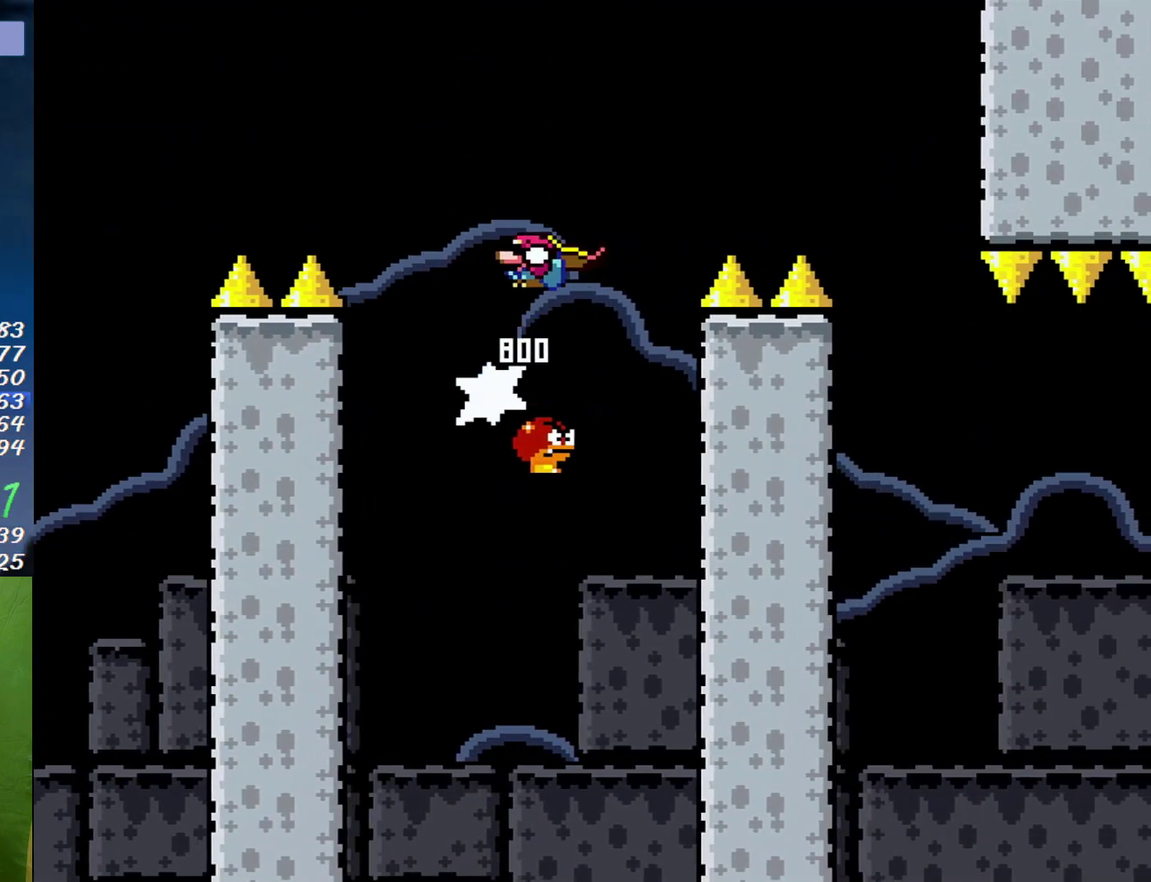
{"buttons": ["B", "DPAD_RIGHT"], "events": [[33, "DPAD_DOWN", "up"], [33, "DPAD_RIGHT", "down"]]}
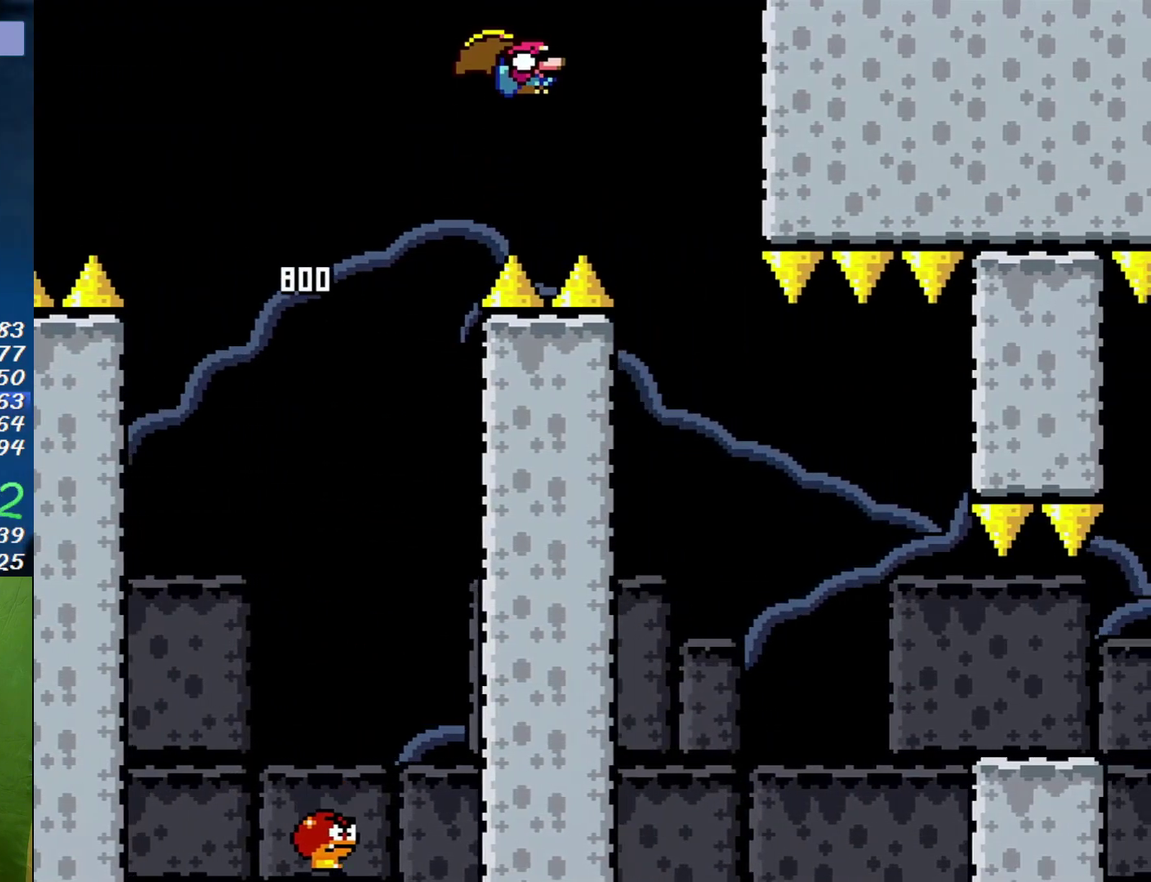
{"buttons": ["B", "DPAD_RIGHT"], "events": [[167, "DPAD_LEFT", "down"], [167, "DPAD_RIGHT", "up"], [317, "DPAD_LEFT", "up"], [433, "DPAD_RIGHT", "down"]]}
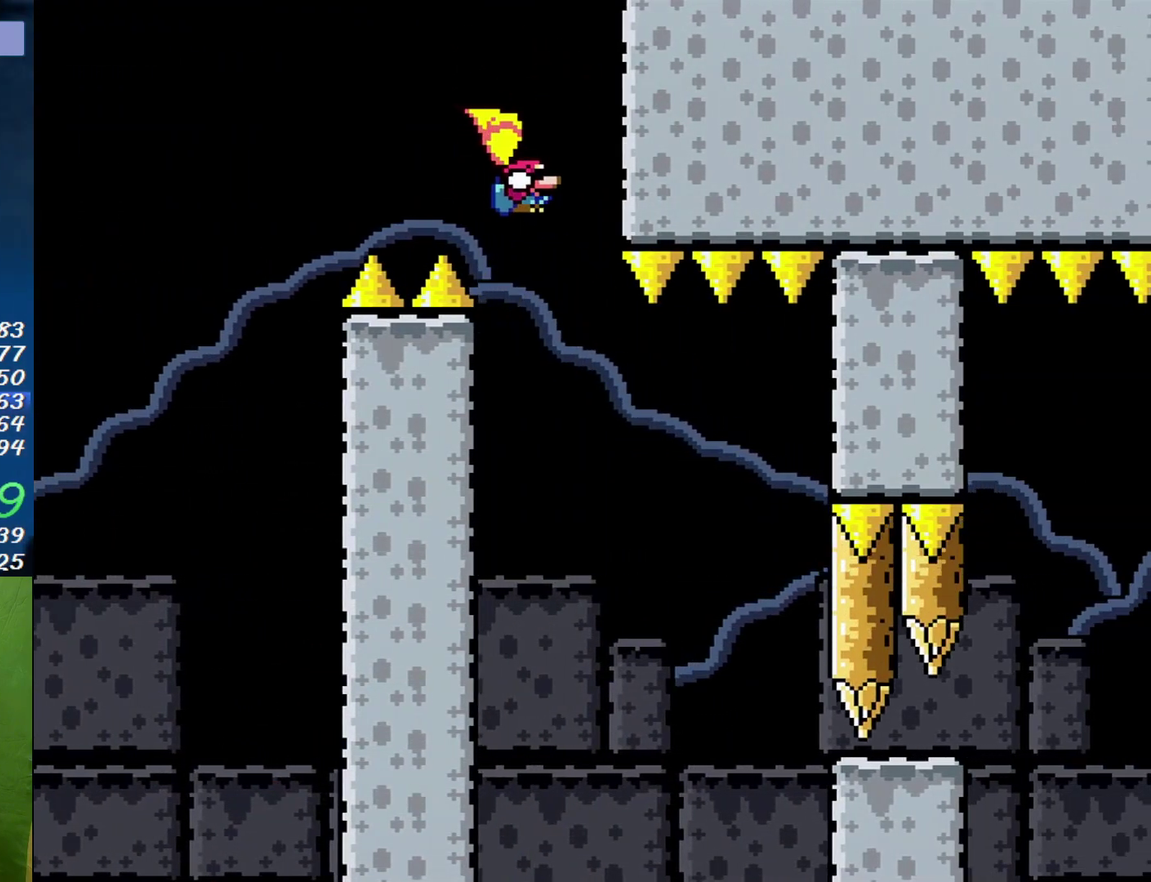
{"buttons": ["B"], "events": [[33, "DPAD_RIGHT", "up"], [200, "DPAD_LEFT", "down"], [250, "DPAD_LEFT", "up"], [383, "DPAD_RIGHT", "down"], [467, "DPAD_RIGHT", "up"]]}
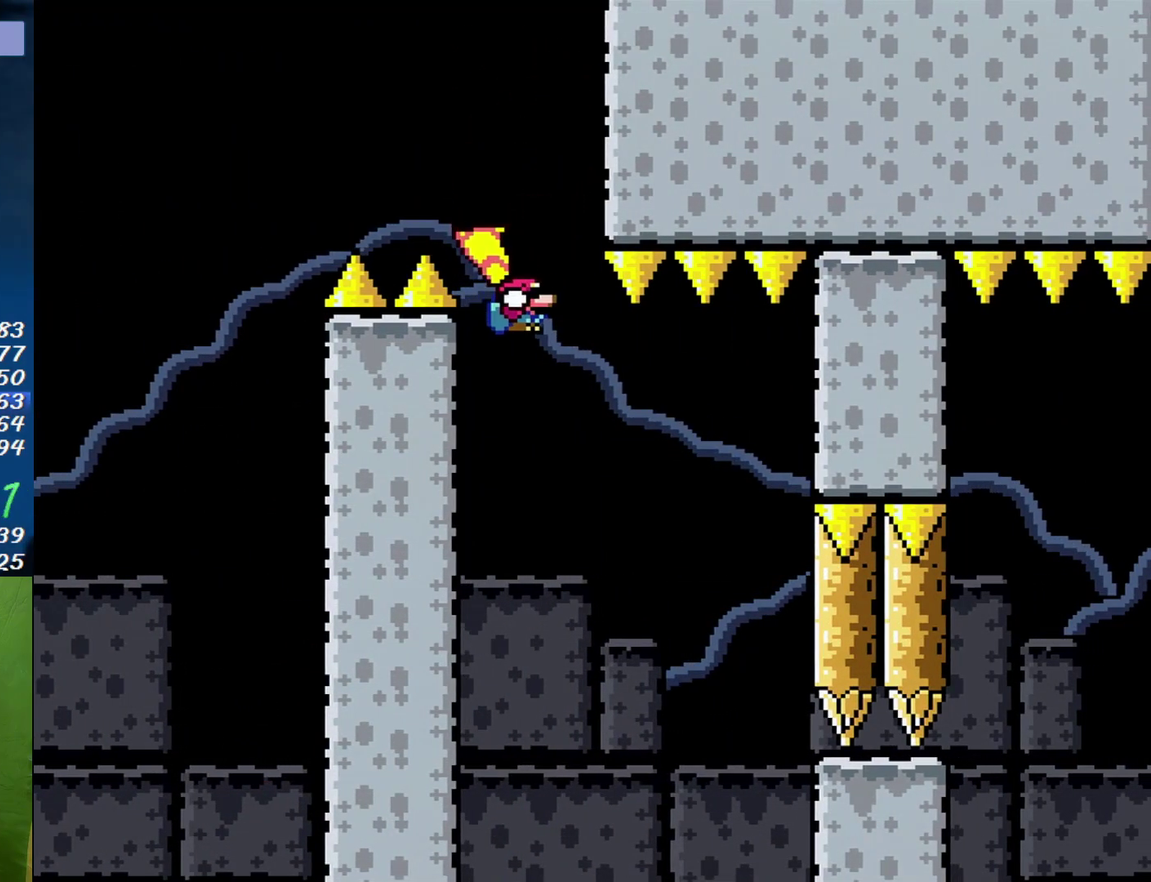
{"buttons": ["B", "DPAD_RIGHT"], "events": [[133, "DPAD_LEFT", "down"], [217, "DPAD_LEFT", "up"], [500, "DPAD_RIGHT", "down"]]}
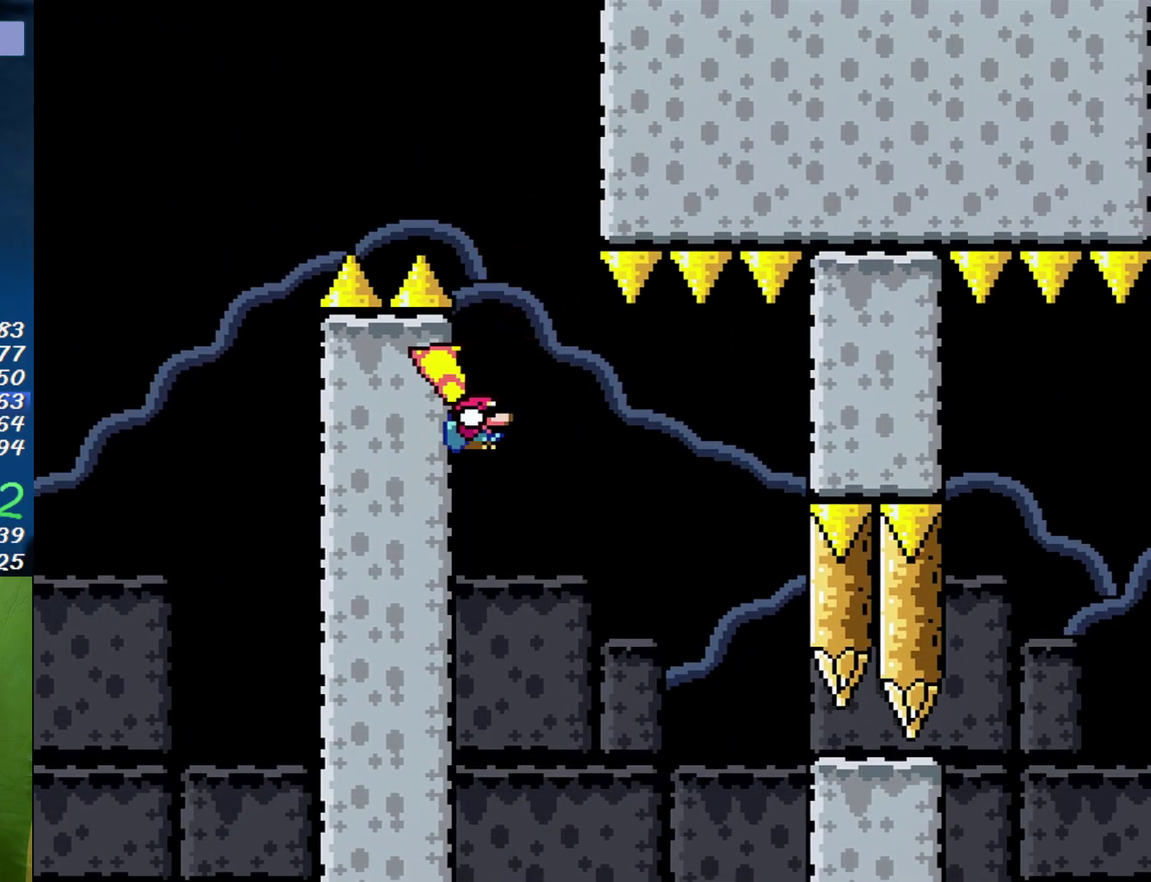
{"buttons": ["B", "DPAD_RIGHT"], "events": [[133, "DPAD_RIGHT", "up"], [183, "DPAD_RIGHT", "down"]]}